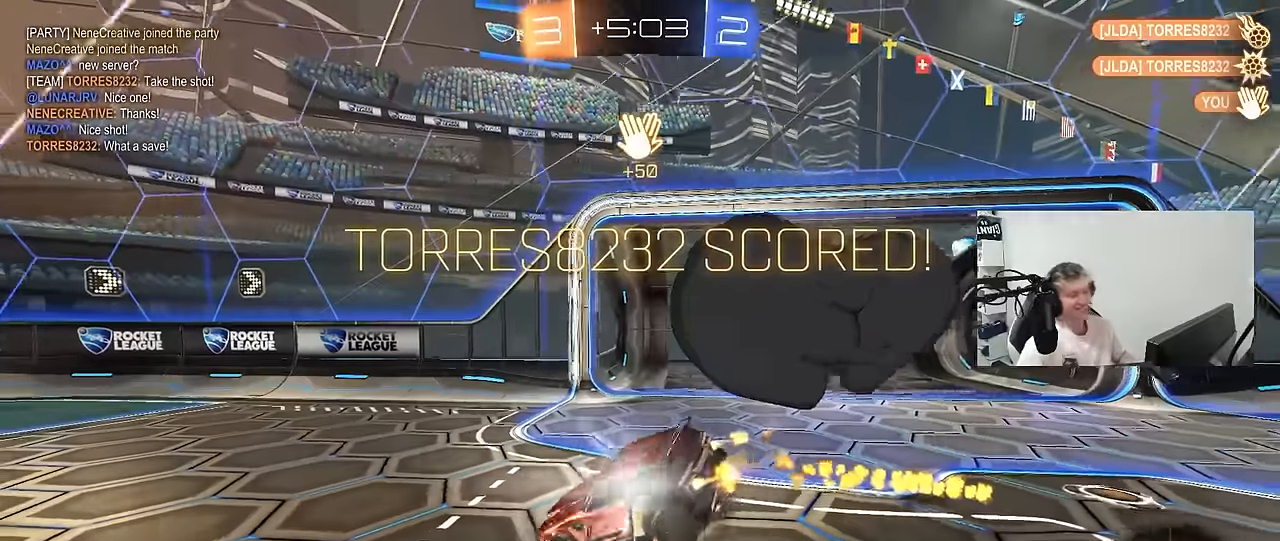
Gameplay with keyboard and mouse; each line is a JSON object with the keys and mouse buttons held at the frame after it. "events" lists presses ("down") and releases ("up") of "1", "2", "3", "4", "5", "a", "alt", "c", "caps_lock", "ctrl", "d", "e", "f", "g", "q", "r", "s", "shift", "space", "t", "tab", "v", "w", "x", "z", "mouse_left", "mouse_wheel" and "mouse_right" between this image and that frame as [ms after this image, input, new state], when the widget could be followed in between. "mouse_left", "mouse_wheel", "mouse_right" = the "left", "wheel", "right" buttons of the "mouse" list. No other keys are recorded. "wheel" means that the mouse wheel is clicked or scrolled. "mouse_move" is the direction in which the mouse moves at that frame (one of eight, or "still"), when it could be read.
{"keys": ["a", "s", "shift"], "mouse": ["left"], "mouse_move": "still", "events": [[117, "mouse_left", "up"], [117, "mouse_right", "up"], [250, "mouse_left", "down"]]}
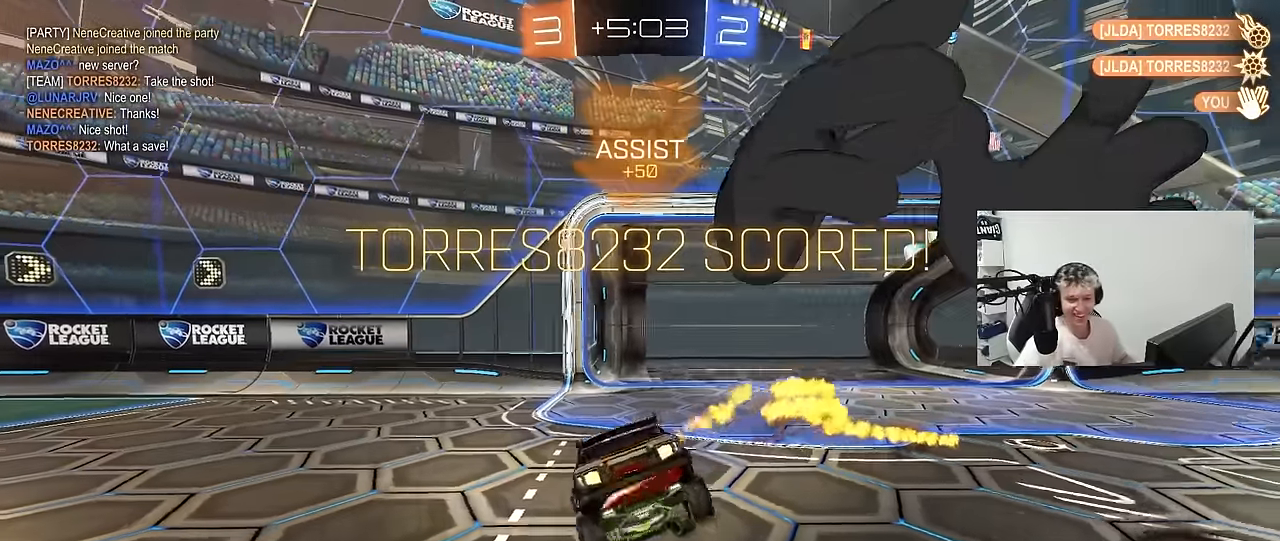
{"keys": ["a", "shift"], "mouse": [], "mouse_move": "up-right", "events": [[34, "mouse_left", "up"], [84, "s", "up"], [184, "w", "down"], [500, "w", "up"]]}
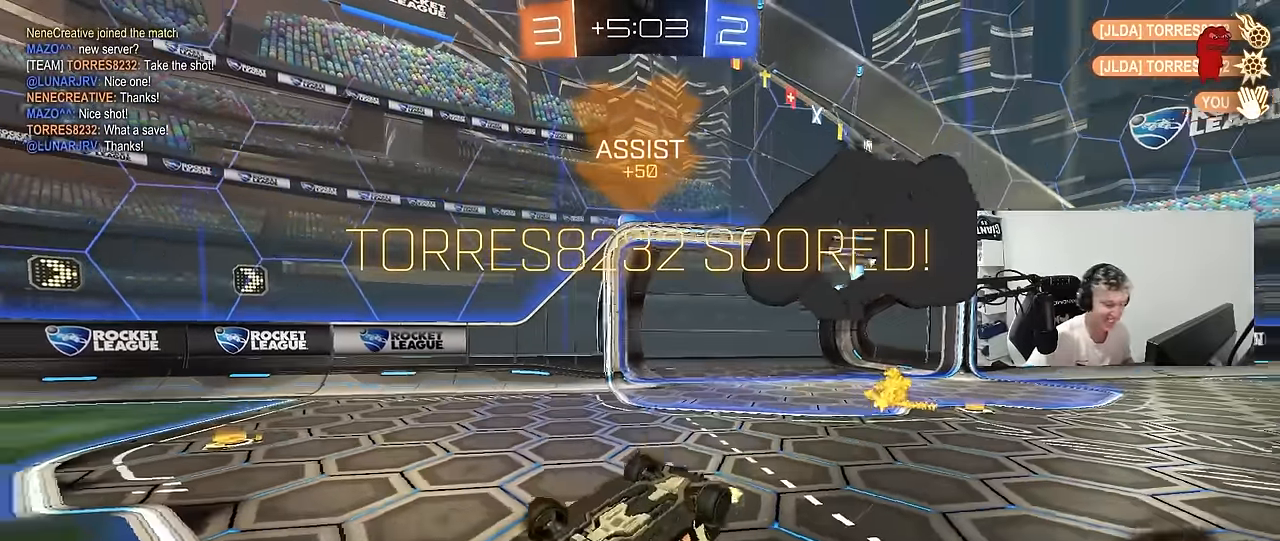
{"keys": ["d", "shift"], "mouse": [], "mouse_move": "still", "events": [[50, "a", "up"], [100, "d", "down"], [200, "w", "down"], [334, "w", "up"]]}
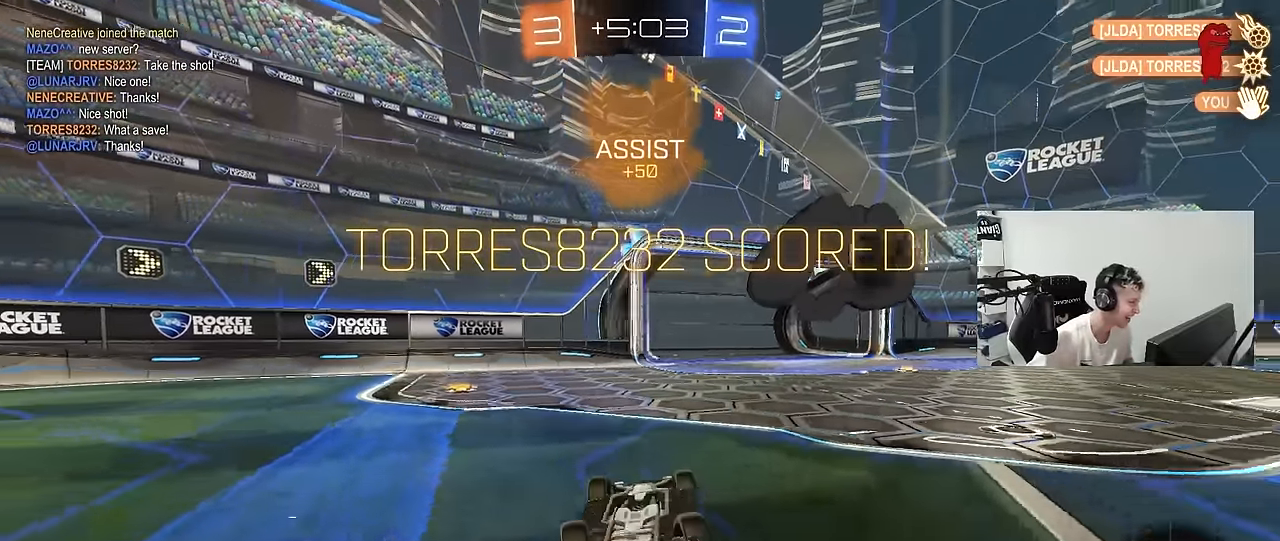
{"keys": ["d", "shift", "w"], "mouse": [], "mouse_move": "still", "events": [[167, "w", "down"]]}
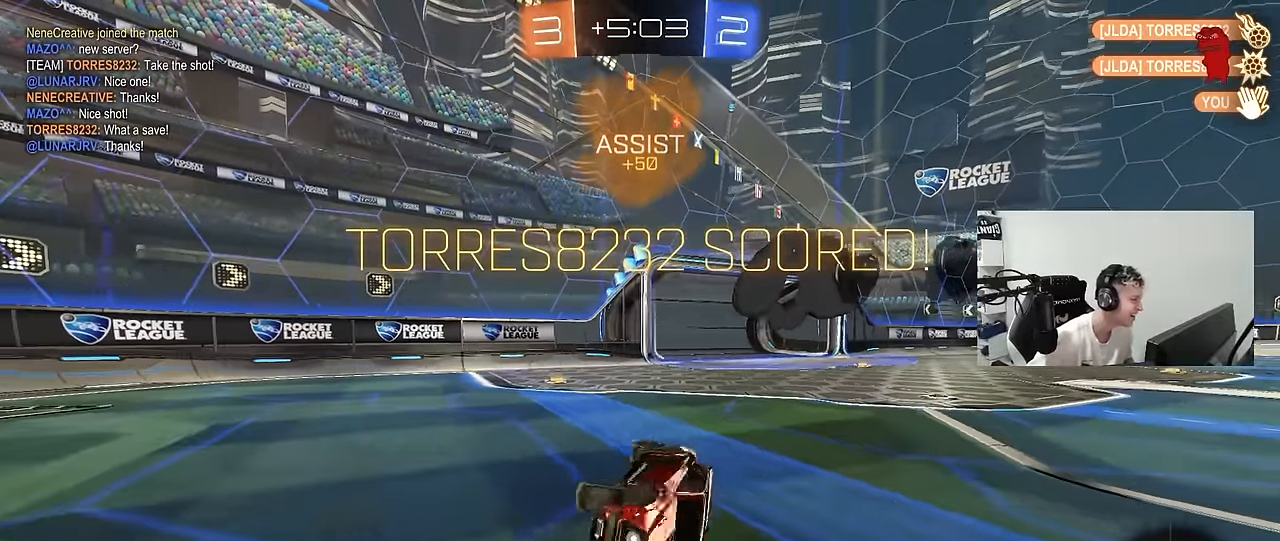
{"keys": ["t"], "mouse": [], "mouse_move": "still", "events": [[134, "d", "up"], [134, "w", "up"], [234, "shift", "up"], [417, "t", "down"]]}
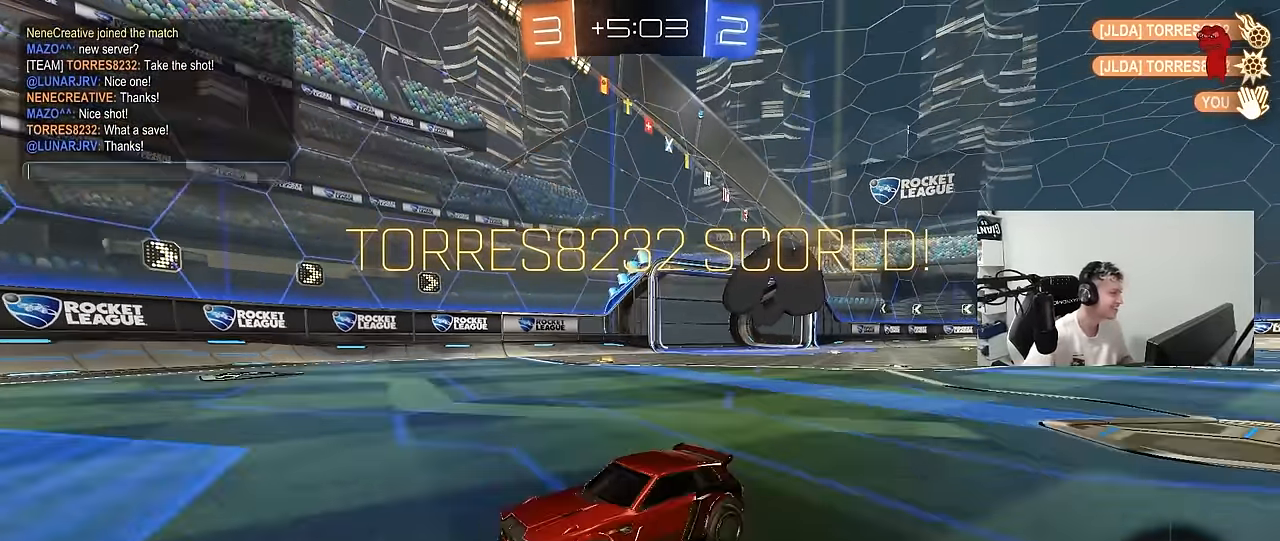
{"keys": ["shift"], "mouse": [], "mouse_move": "still", "events": [[50, "t", "up"], [100, "shift", "down"], [150, "s", "down"], [250, "t", "down"], [284, "s", "up"], [334, "t", "up"]]}
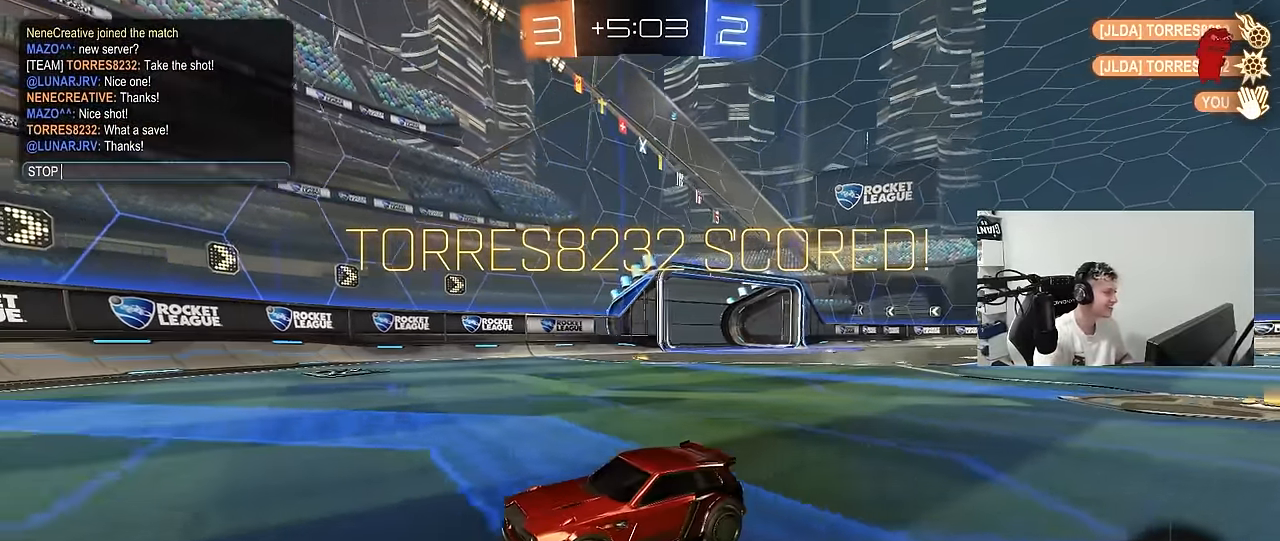
{"keys": ["g", "shift"], "mouse": [], "mouse_move": "still", "events": [[34, "s", "down"], [34, "space", "down"], [117, "space", "up"], [167, "s", "up"], [217, "a", "down"], [300, "v", "down"], [350, "a", "up"], [400, "v", "up"], [500, "g", "down"]]}
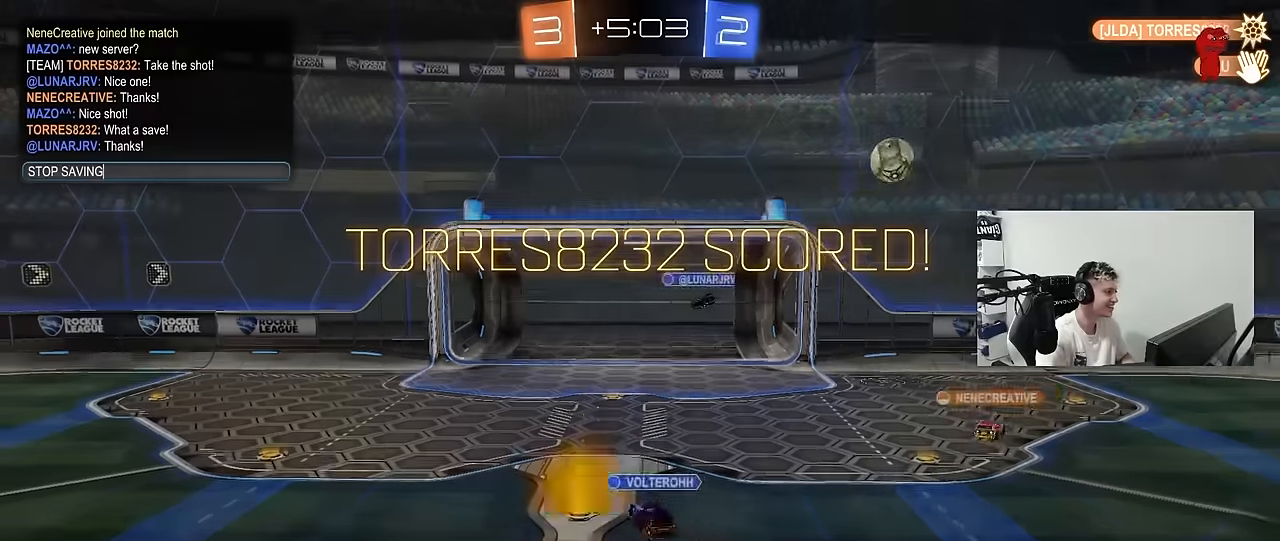
{"keys": ["g", "shift"], "mouse": [], "mouse_move": "still", "events": [[83, "g", "up"], [83, "space", "down"], [183, "space", "up"], [316, "space", "down"], [416, "space", "up"], [466, "g", "down"]]}
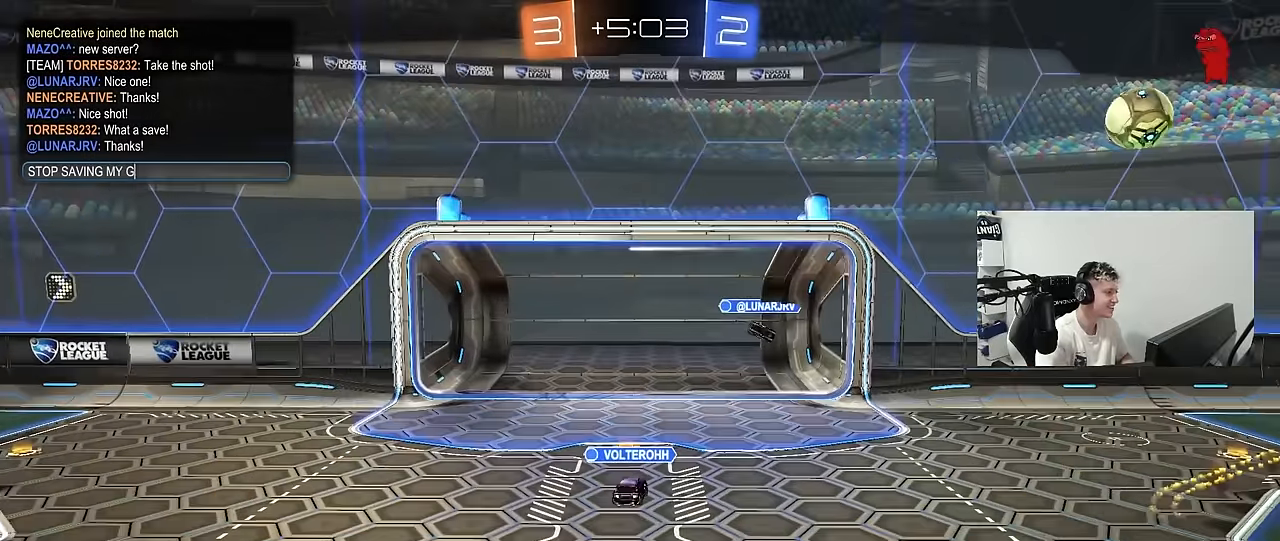
{"keys": ["r", "shift"], "mouse": [], "mouse_move": "still", "events": [[100, "a", "down"], [100, "g", "up"], [200, "a", "up"], [283, "s", "down"], [333, "s", "up"], [333, "space", "down"], [433, "space", "up"], [483, "r", "down"]]}
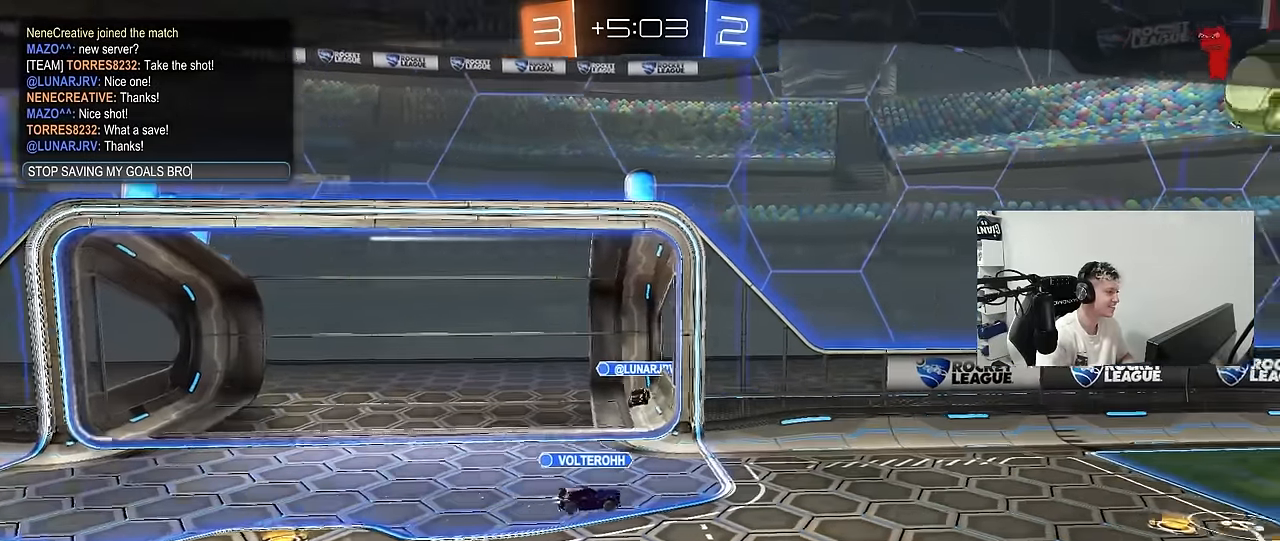
{"keys": [], "mouse": [], "mouse_move": "still", "events": [[66, "r", "up"], [116, "shift", "up"]]}